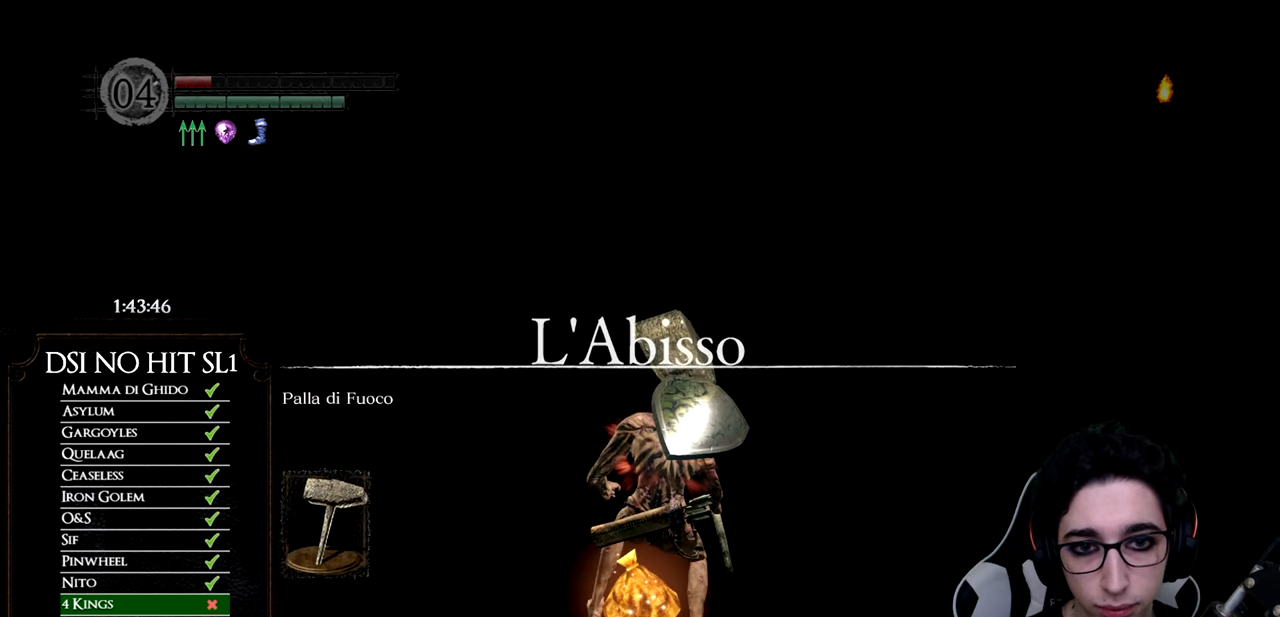
Gameplay with a controller (Xbox layout); each line is a JSON object with the inputs held at the frame after it. "events" lists button and stick changes between this image and that frame as [ms after this image, input, new state], when the widget could be followed in between. This document gives stick clicks only as held states, not as events. Not read: START TOUCHPAD.
{"buttons": ["B"], "left_stick": "up", "right_stick": "center"}
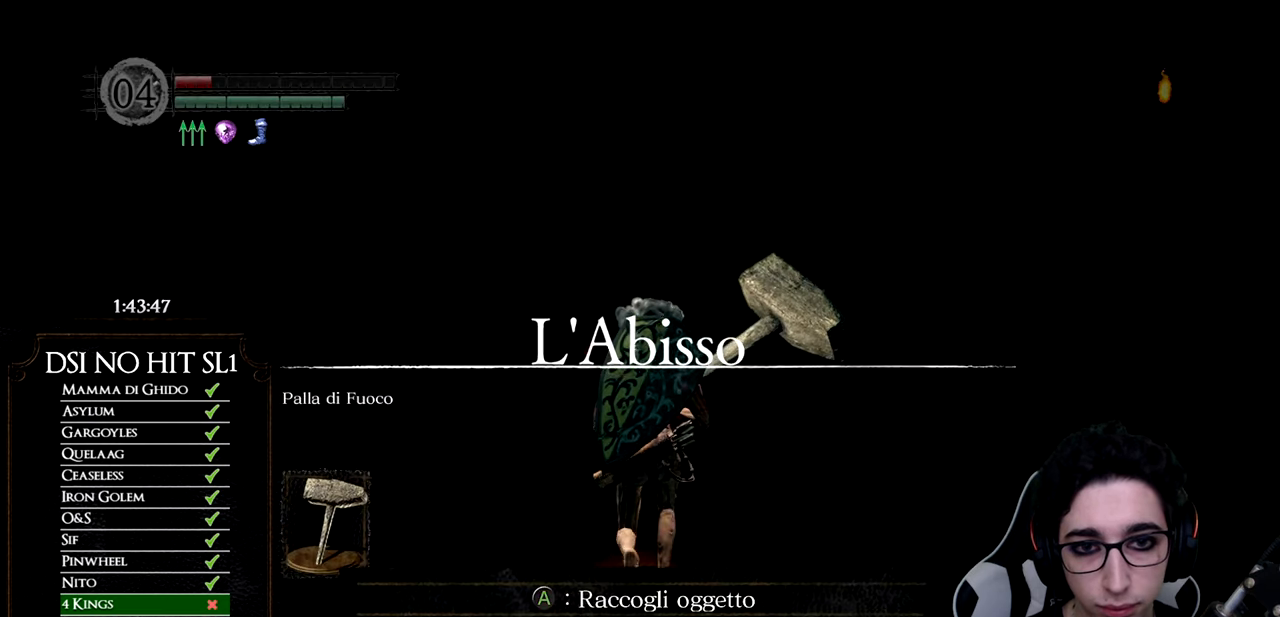
{"buttons": ["B"], "left_stick": "up", "right_stick": "center", "events": []}
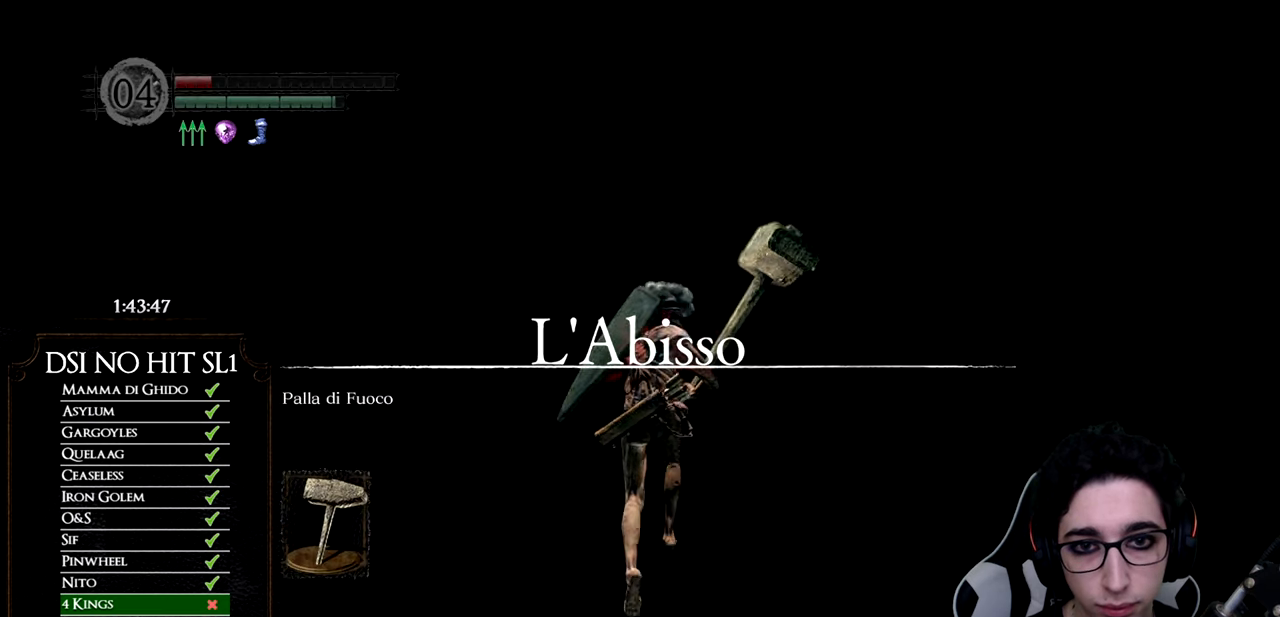
{"buttons": ["B"], "left_stick": "up", "right_stick": "center", "events": []}
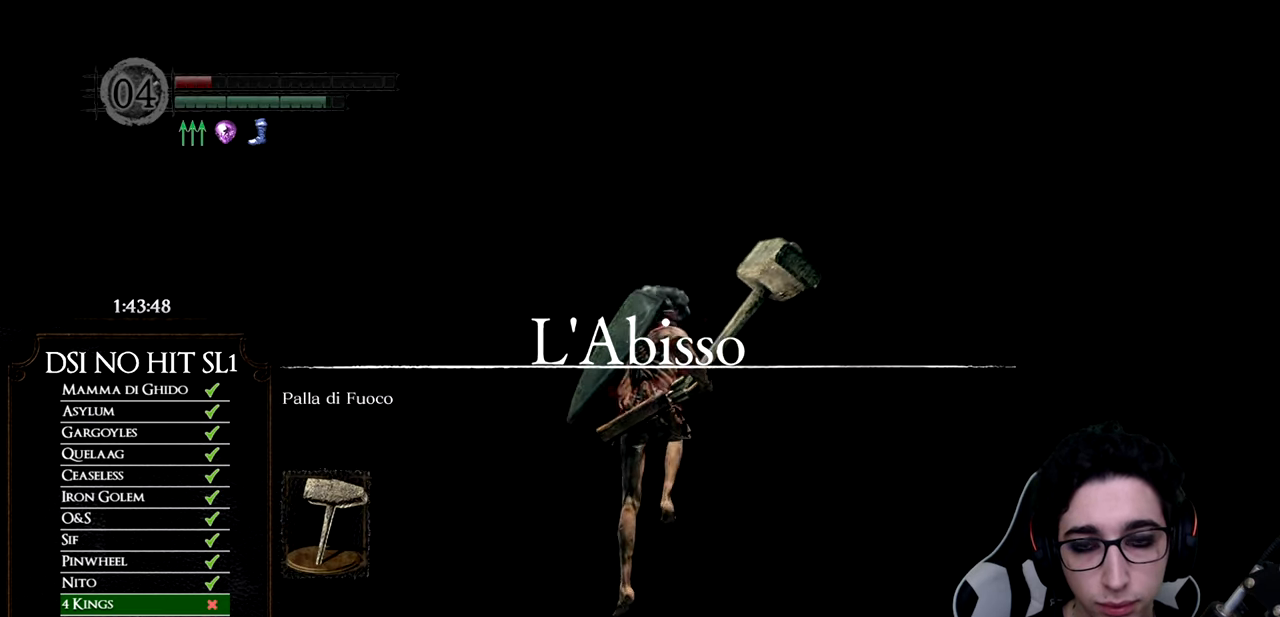
{"buttons": ["B"], "left_stick": "up", "right_stick": "center", "events": []}
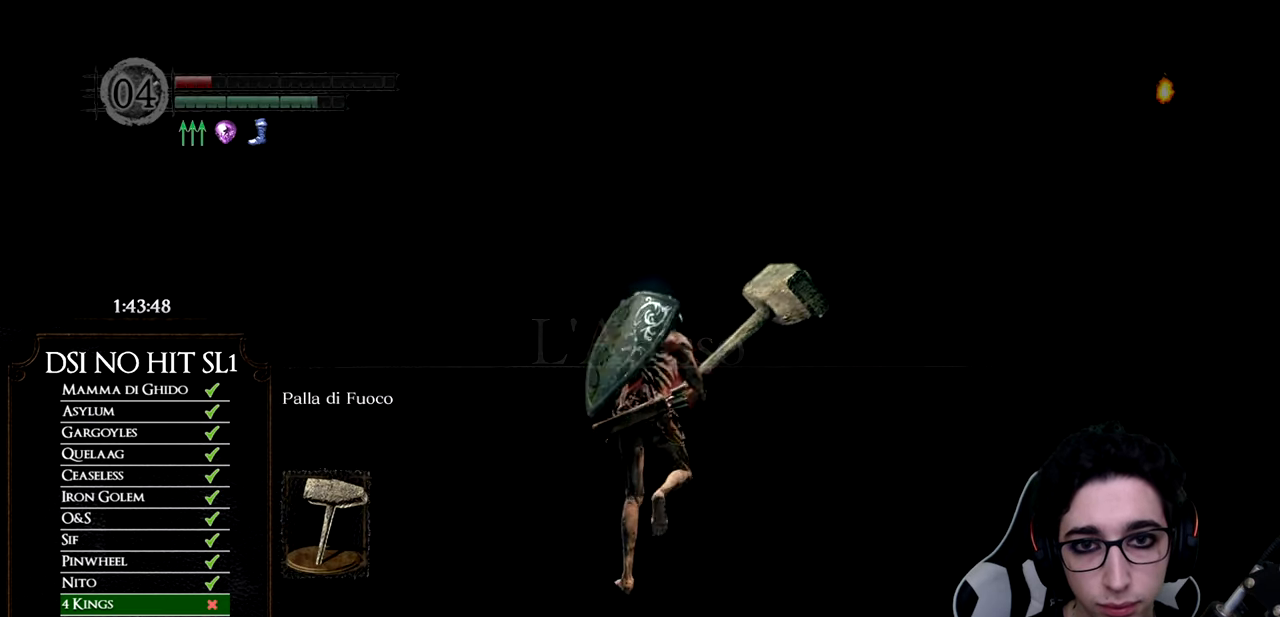
{"buttons": ["B"], "left_stick": "up", "right_stick": "center", "events": []}
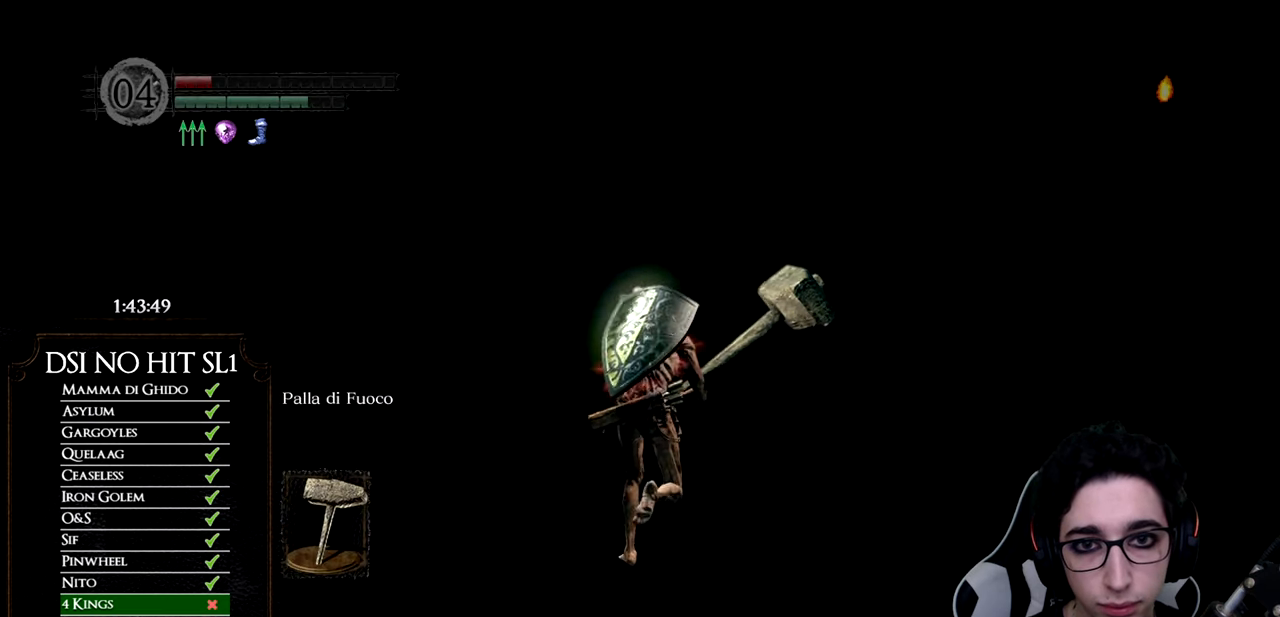
{"buttons": ["B"], "left_stick": "up", "right_stick": "center", "events": []}
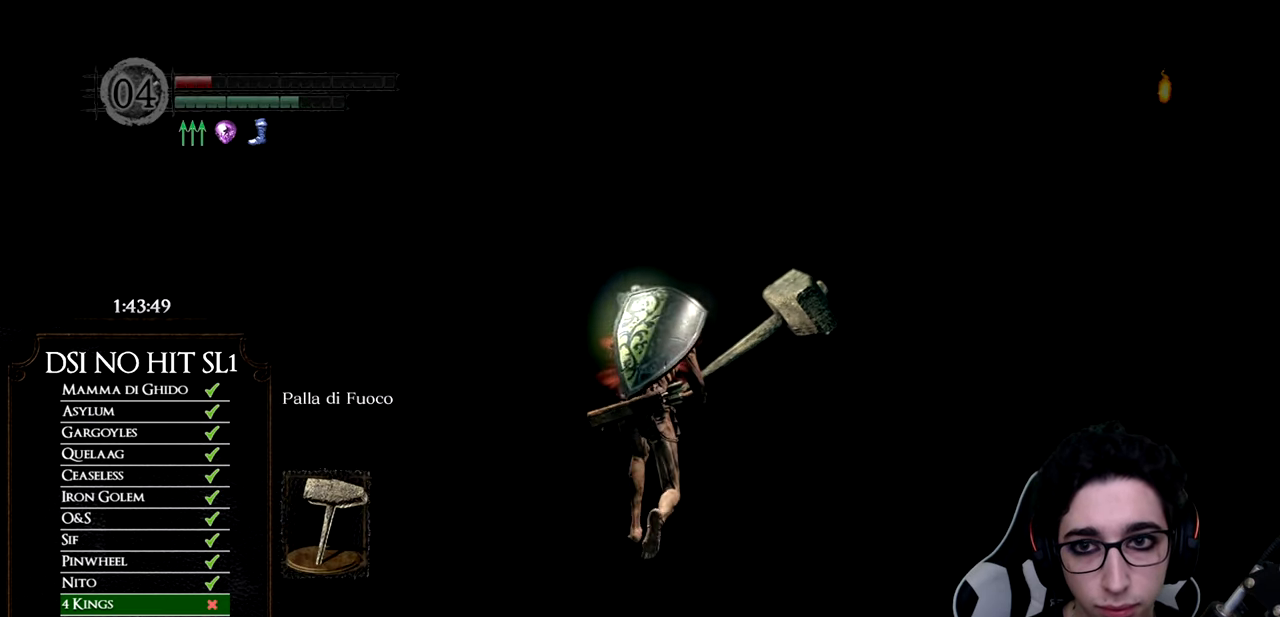
{"buttons": ["B"], "left_stick": "up", "right_stick": "center", "events": []}
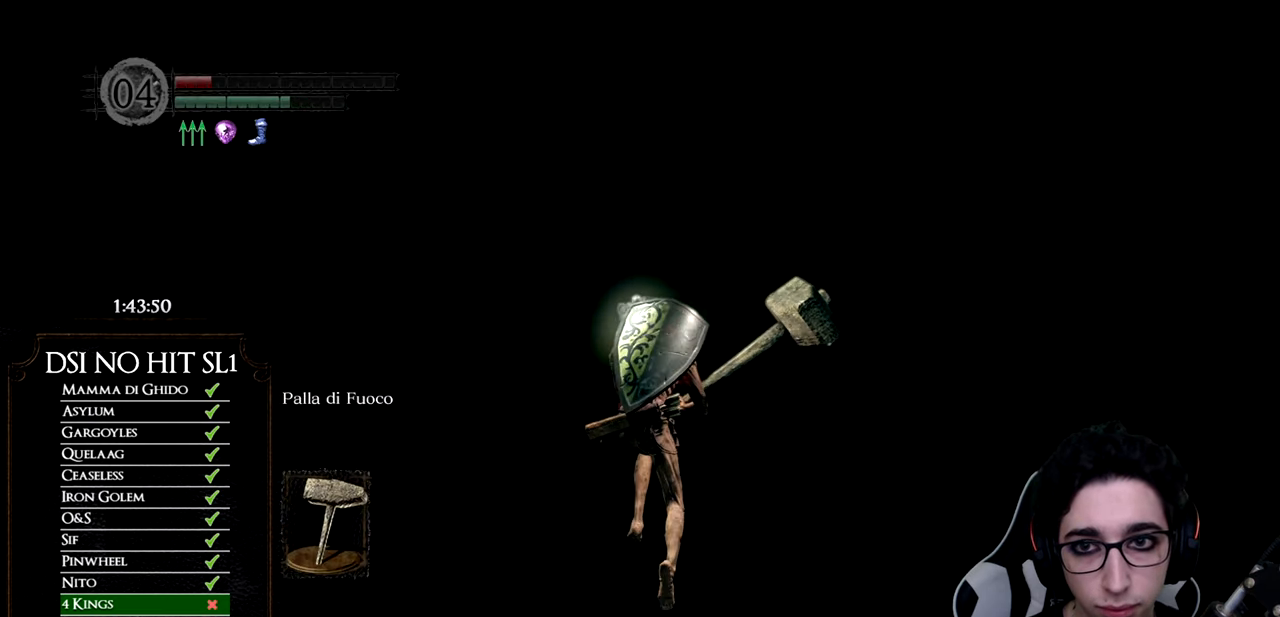
{"buttons": ["B"], "left_stick": "up", "right_stick": "center", "events": []}
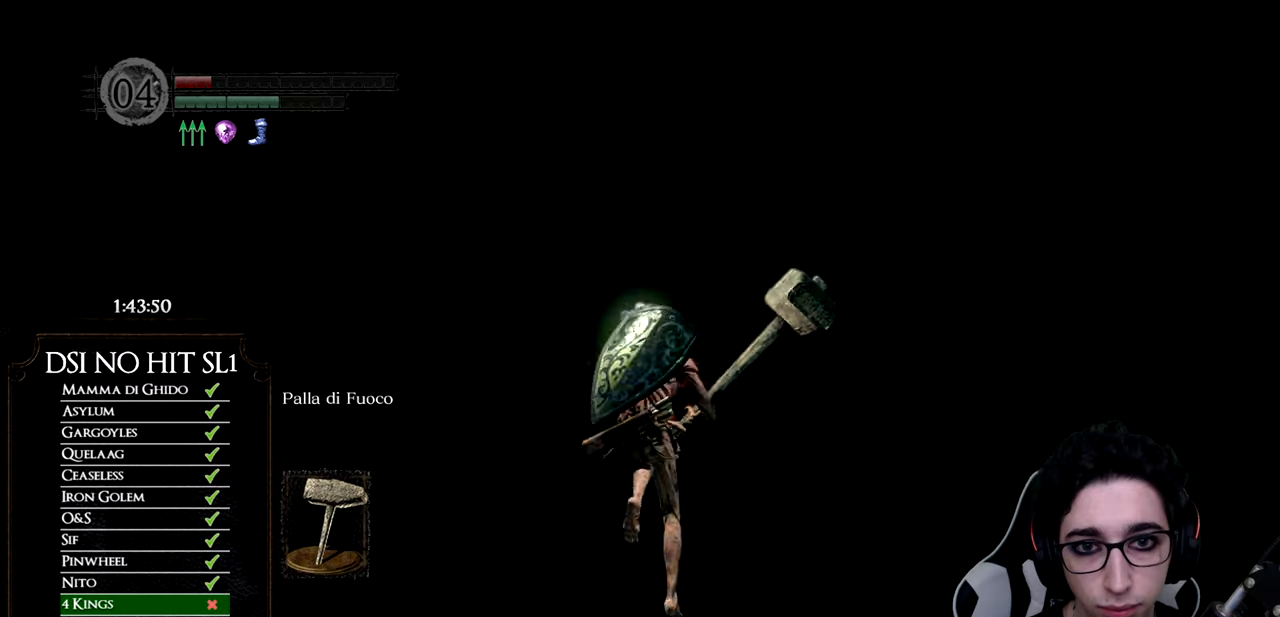
{"buttons": ["B"], "left_stick": "up", "right_stick": "center", "events": []}
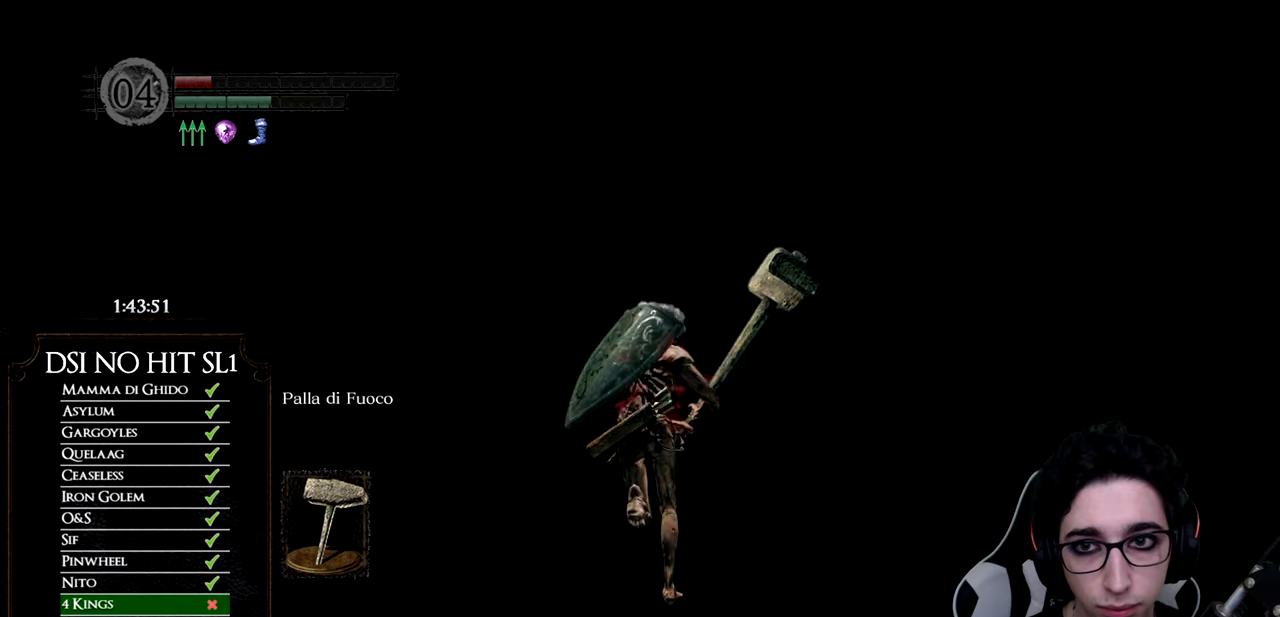
{"buttons": ["B"], "left_stick": "up", "right_stick": "center", "events": []}
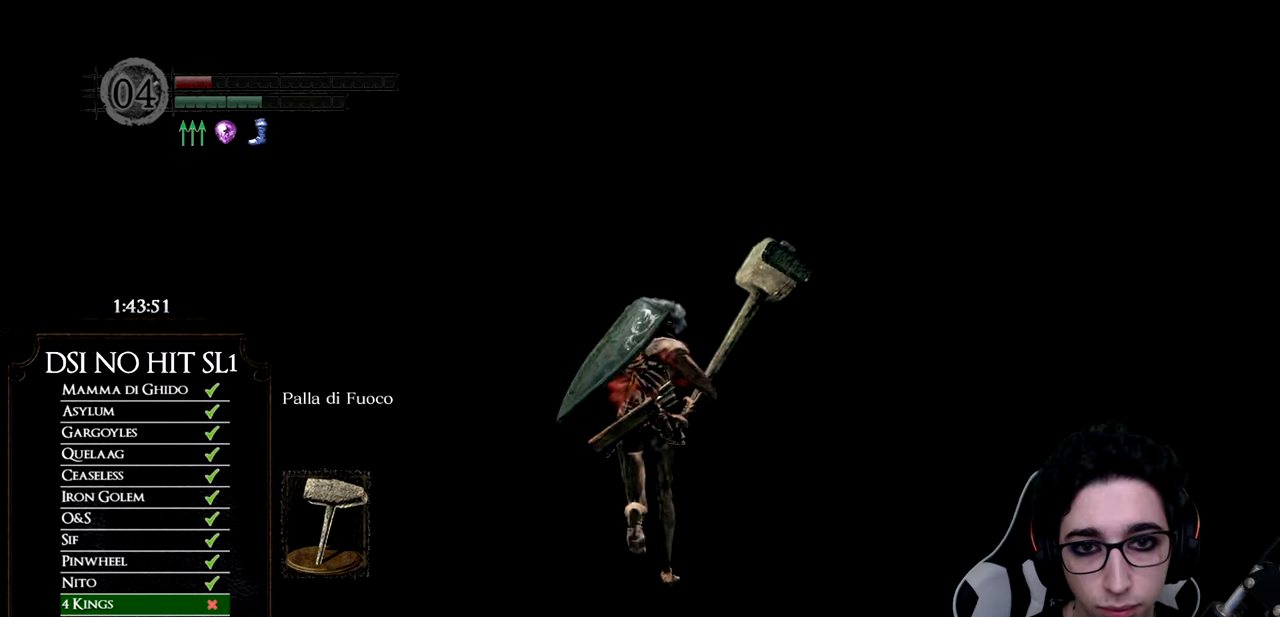
{"buttons": ["B"], "left_stick": "up", "right_stick": "center", "events": []}